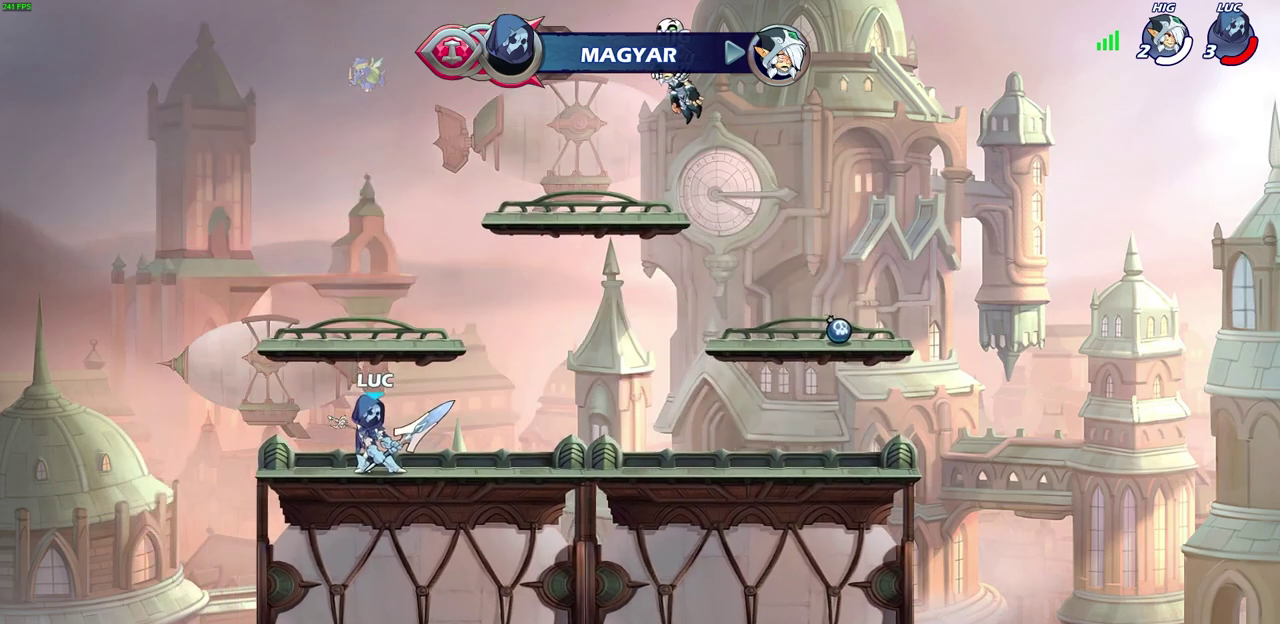
Gameplay with a controller (PlayStation layout); each line is a JSON object with the inputs held at the frame after it (dt_ms = milliseconds from this image to that frame). "events" lists button and stick changes between this image and that frame as [ms after this image, input, new state], when the widget could be followed in between. Not read: L1.
{"dt_ms": 800, "buttons": [], "left_stick": "center", "right_stick": "center"}
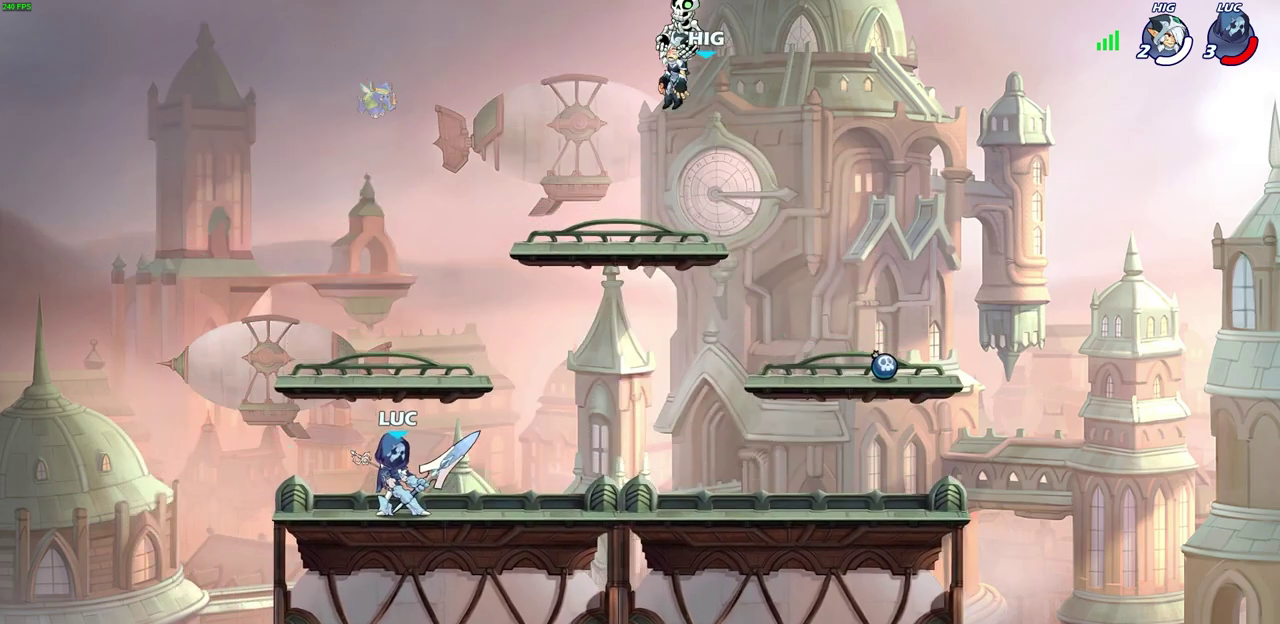
{"dt_ms": 300, "buttons": [], "left_stick": "center", "right_stick": "center", "events": []}
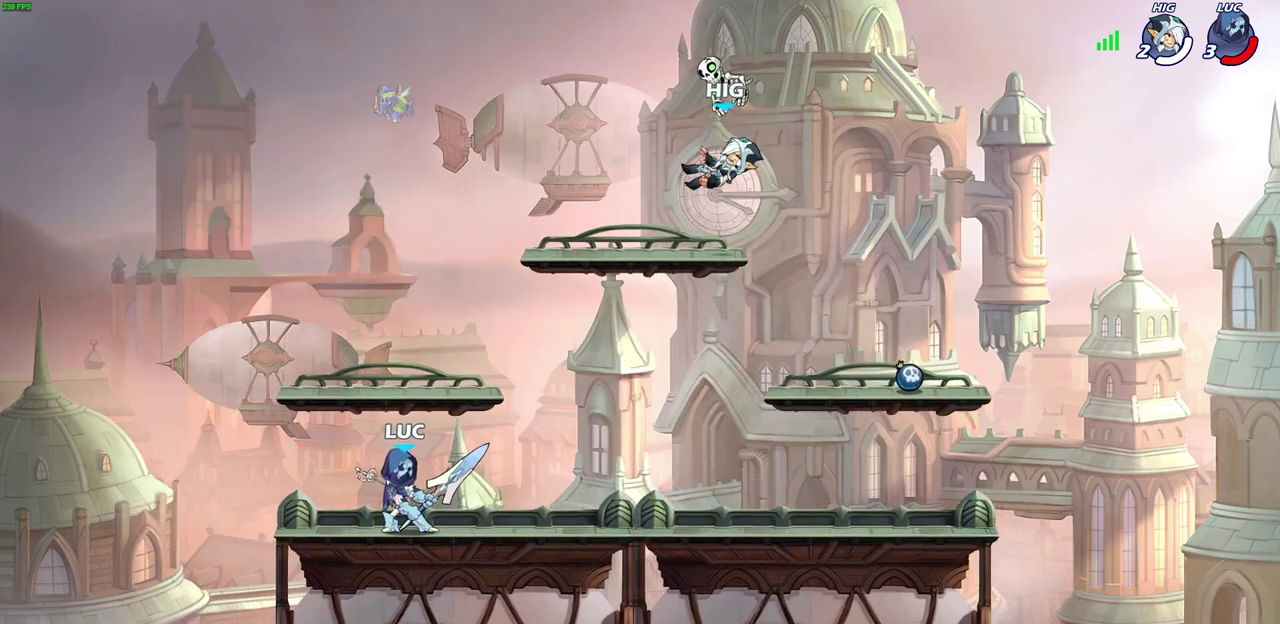
{"dt_ms": 300, "buttons": [], "left_stick": "center", "right_stick": "center", "events": []}
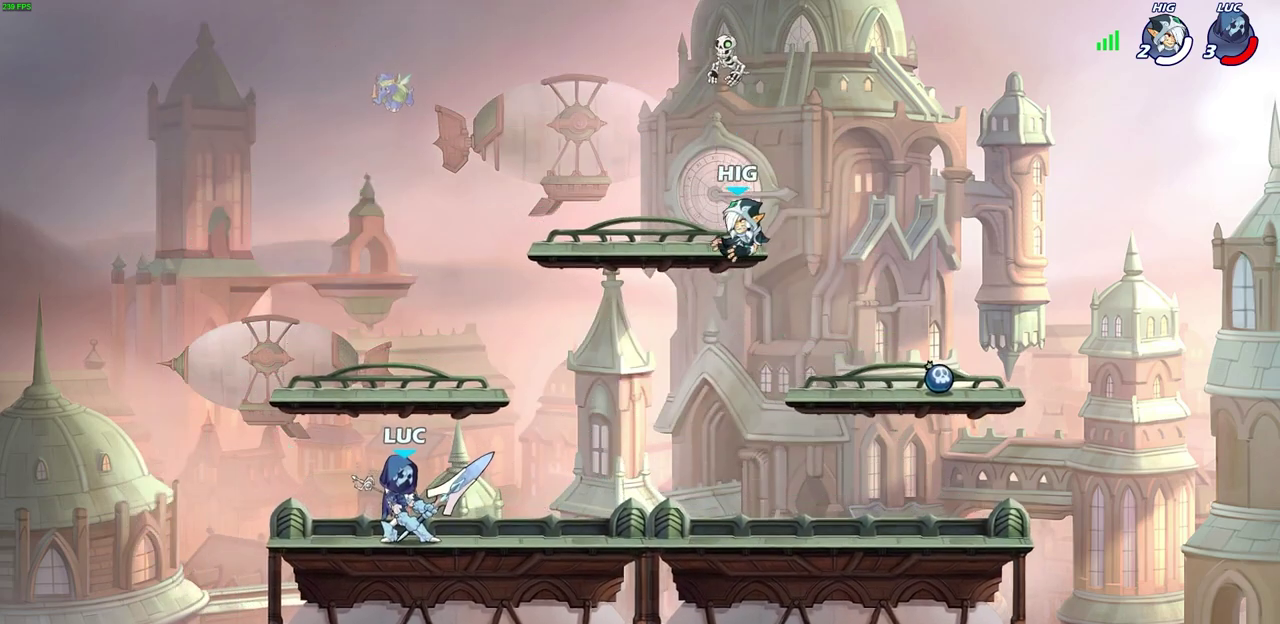
{"dt_ms": 700, "buttons": [], "left_stick": "center", "right_stick": "center", "events": []}
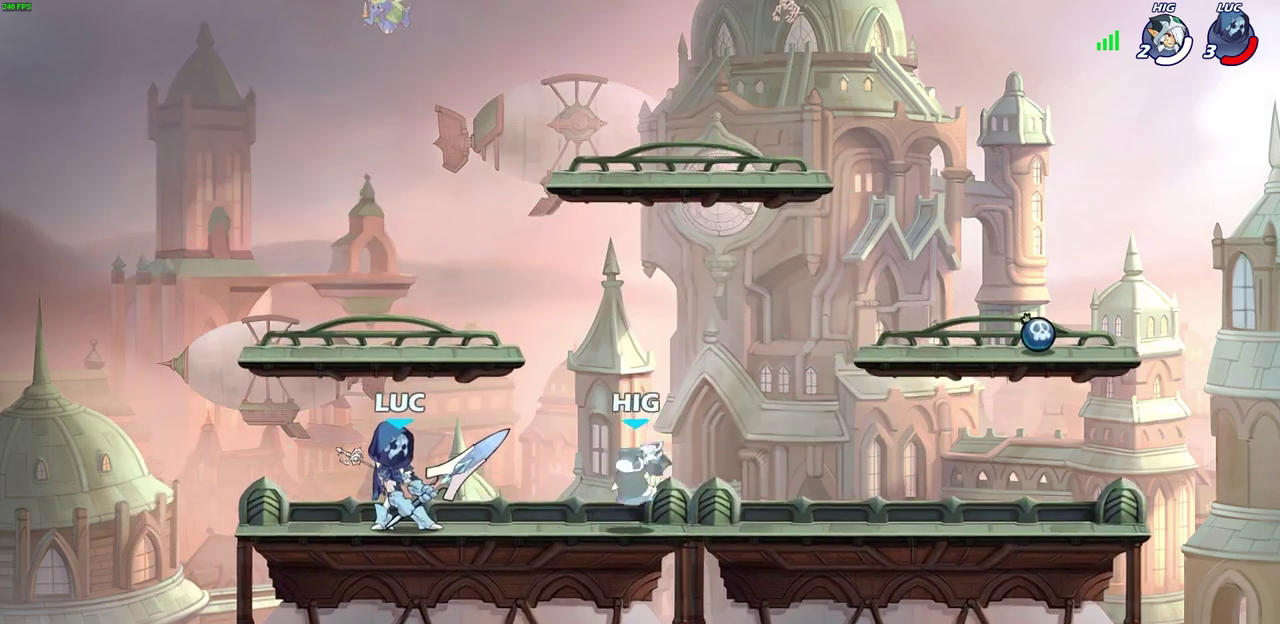
{"dt_ms": 700, "buttons": [], "left_stick": "right", "right_stick": "center", "events": [[17, "left_stick", "left"], [117, "R2", "down"], [267, "R2", "up"], [267, "left_stick", "right"], [400, "R2", "down"], [617, "R2", "up"]]}
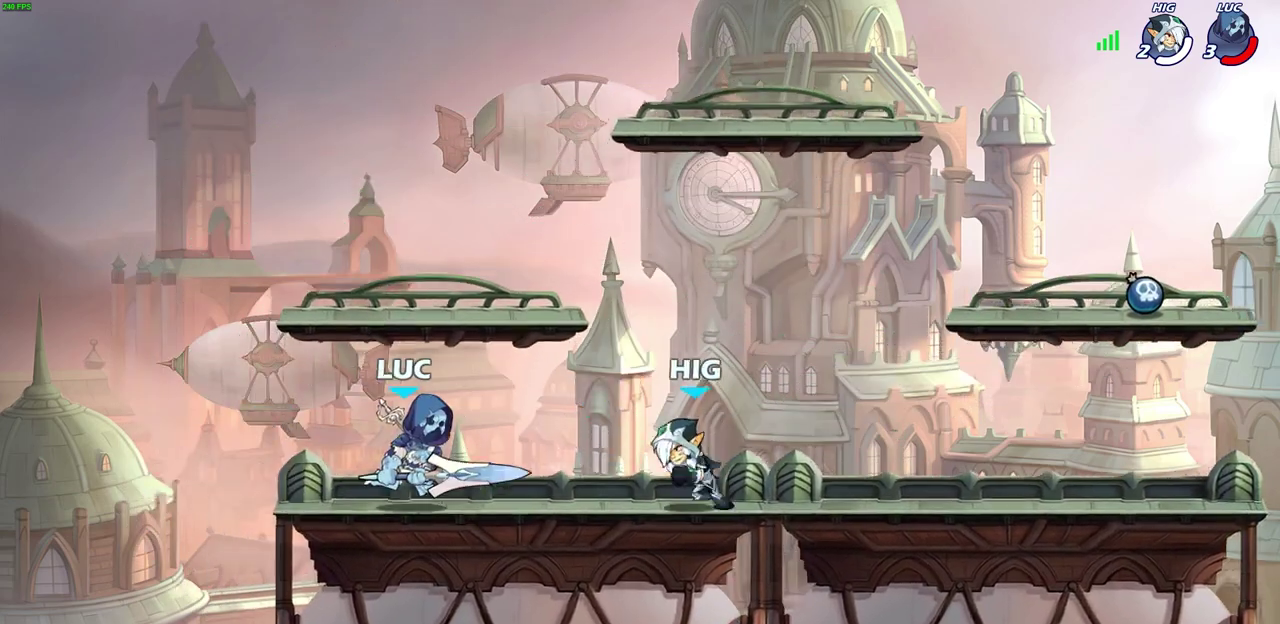
{"dt_ms": 300, "buttons": [], "left_stick": "center", "right_stick": "center", "events": [[17, "SQUARE", "down"], [117, "SQUARE", "up"], [150, "left_stick", "center"]]}
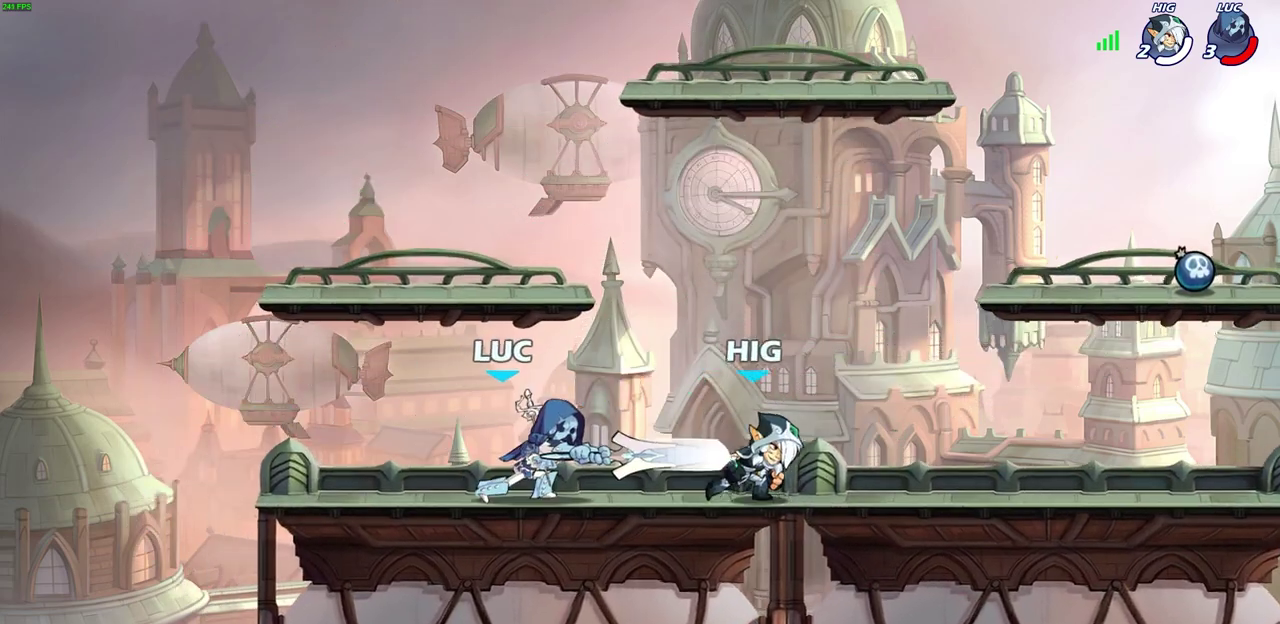
{"dt_ms": 300, "buttons": [], "left_stick": "center", "right_stick": "center", "events": [[33, "SQUARE", "down"], [133, "SQUARE", "up"]]}
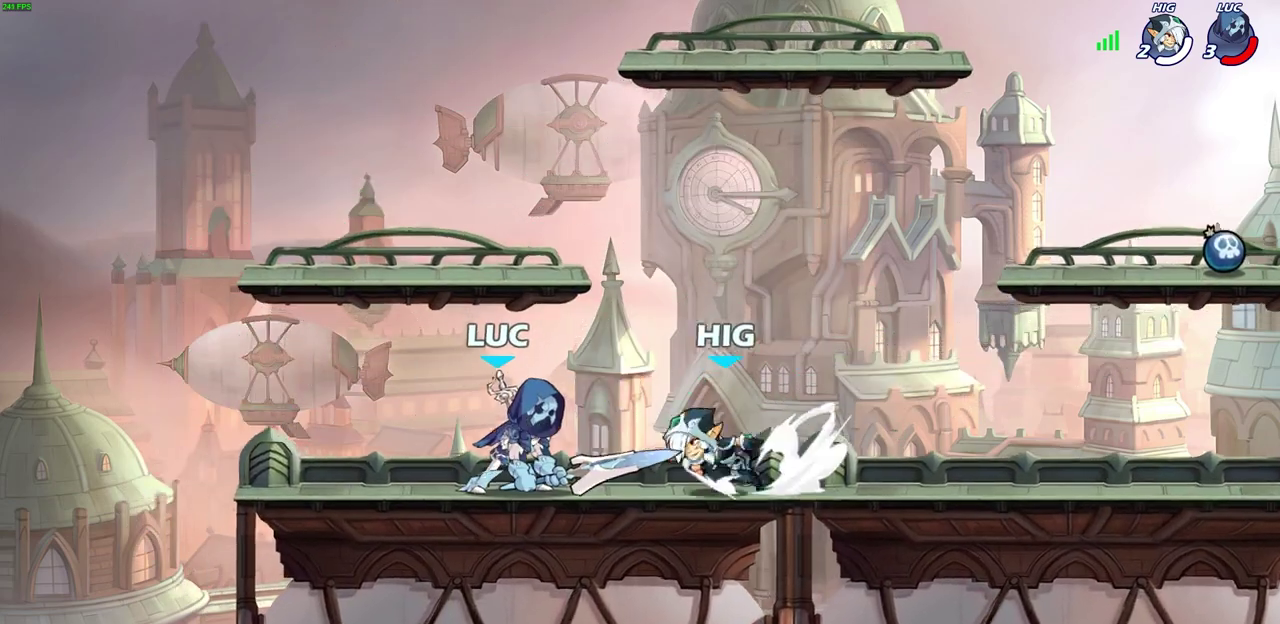
{"dt_ms": 700, "buttons": ["CROSS"], "left_stick": "left", "right_stick": "center", "events": [[83, "SQUARE", "down"], [167, "SQUARE", "up"], [633, "left_stick", "left"], [683, "CROSS", "down"]]}
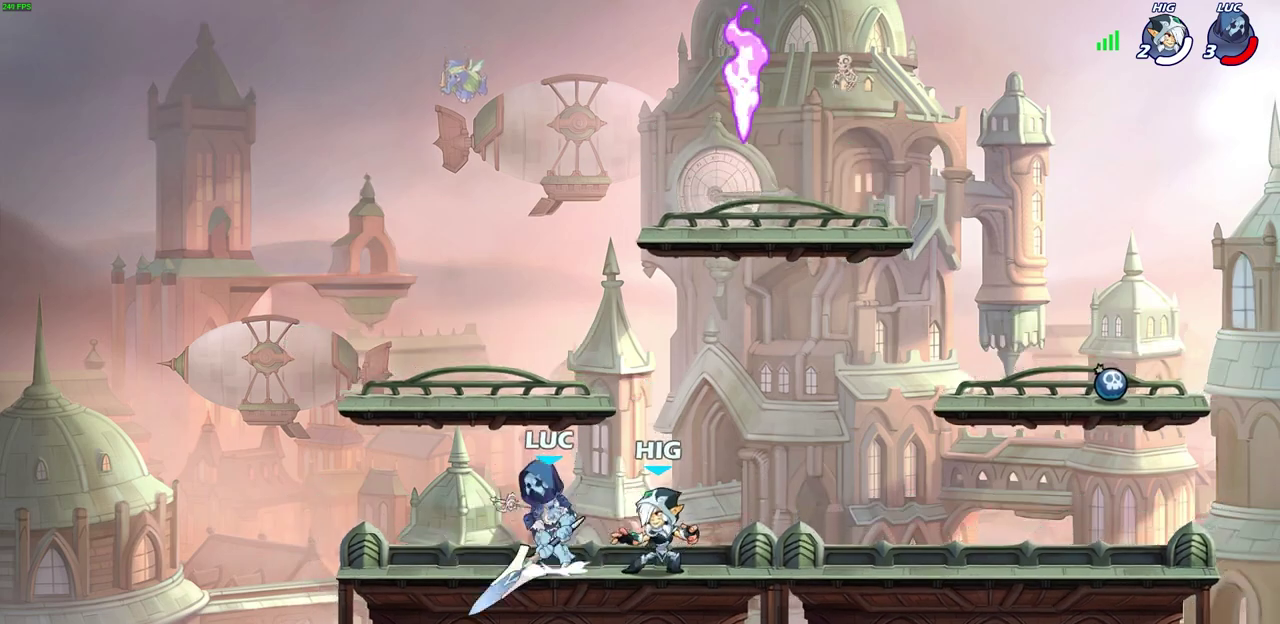
{"dt_ms": 700, "buttons": [], "left_stick": "center", "right_stick": "center", "events": [[133, "CROSS", "up"], [250, "left_stick", "down-right"], [300, "left_stick", "down"], [383, "left_stick", "down-right"], [450, "left_stick", "right"], [600, "left_stick", "center"]]}
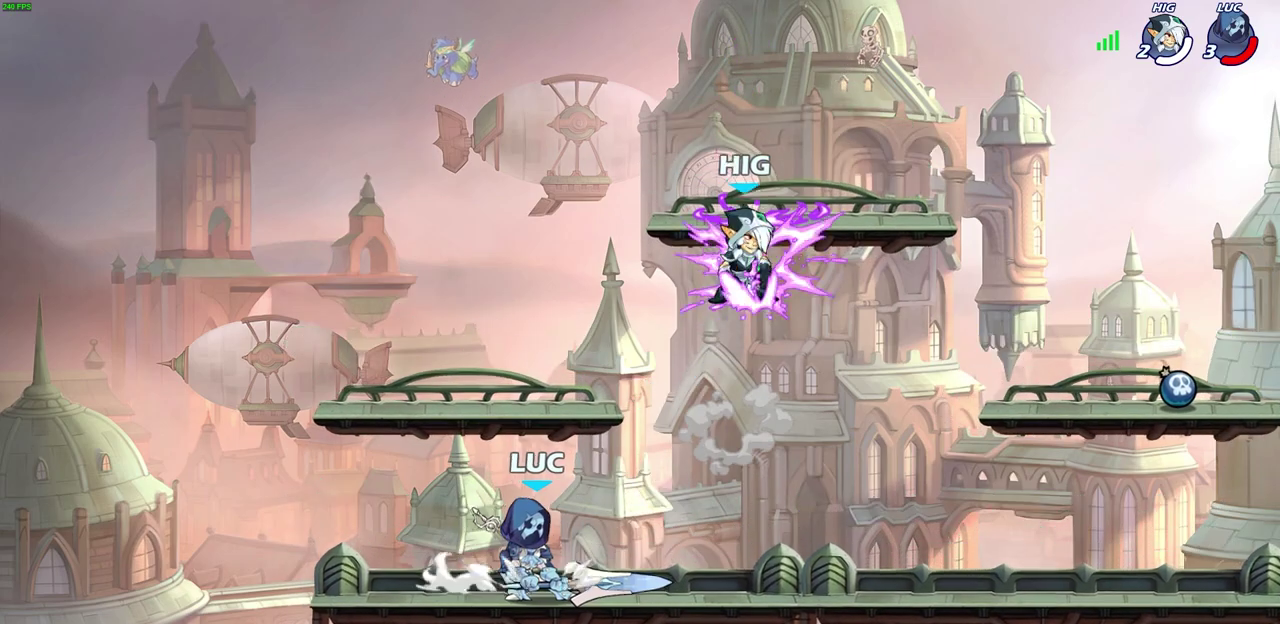
{"dt_ms": 300, "buttons": ["SQUARE", "R2"], "left_stick": "center", "right_stick": "center", "events": [[200, "left_stick", "right"], [233, "R2", "down"], [283, "SQUARE", "down"], [283, "left_stick", "center"]]}
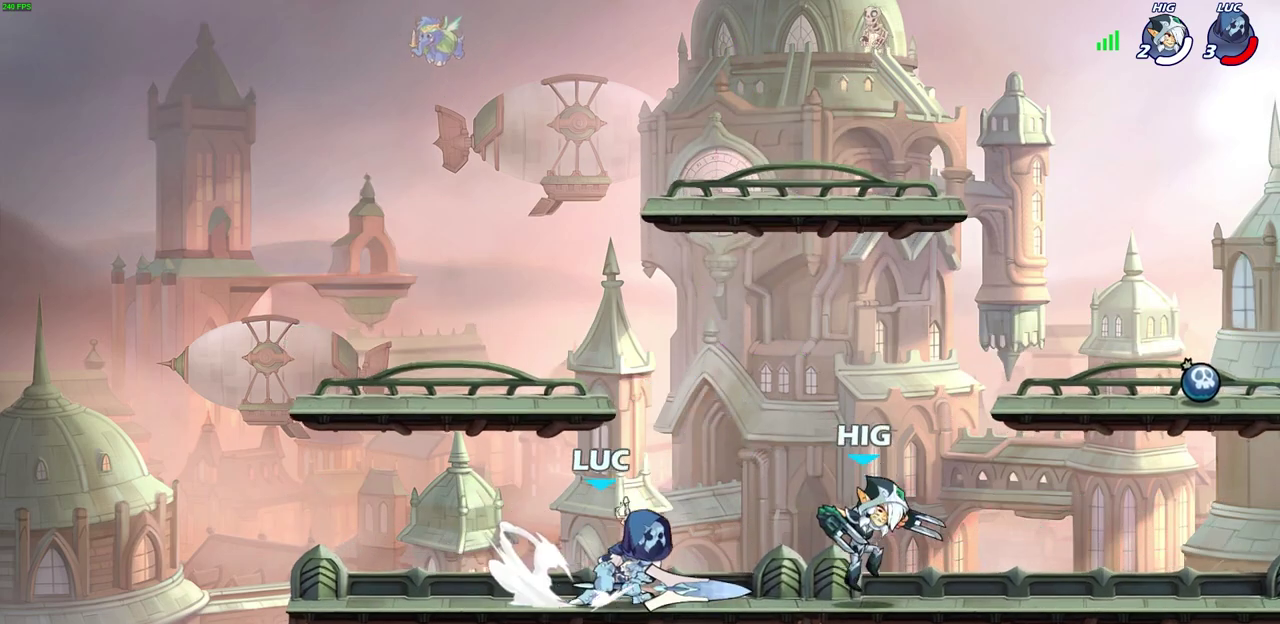
{"dt_ms": 400, "buttons": [], "left_stick": "down-right", "right_stick": "center", "events": [[67, "R2", "up"], [67, "SQUARE", "up"], [167, "SQUARE", "down"], [250, "SQUARE", "up"], [283, "left_stick", "down-right"], [300, "SQUARE", "down"], [383, "SQUARE", "up"]]}
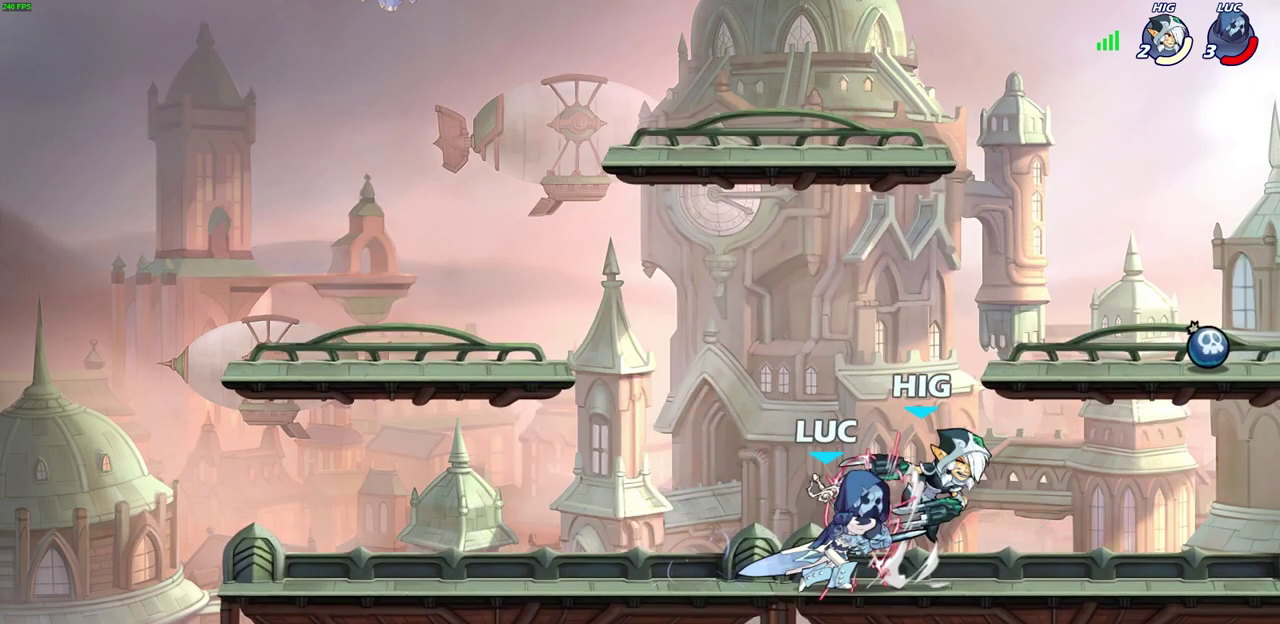
{"dt_ms": 600, "buttons": [], "left_stick": "up-left", "right_stick": "center"}
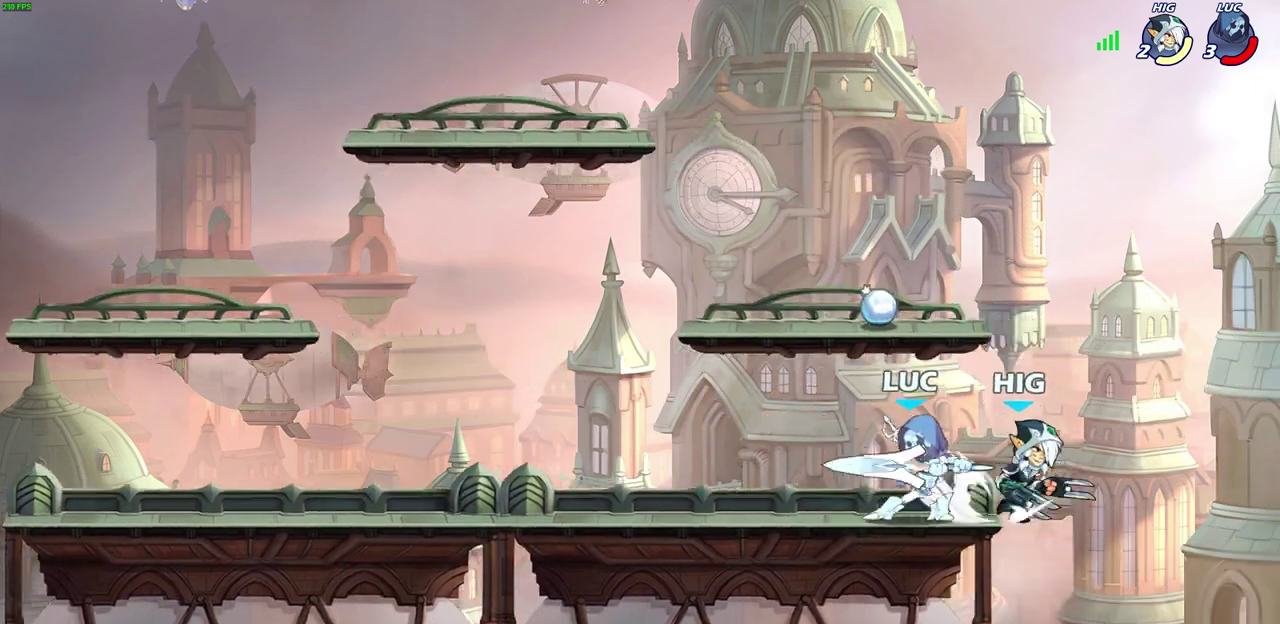
{"dt_ms": 500, "buttons": [], "left_stick": "up-left", "right_stick": "center", "events": [[17, "left_stick", "center"], [67, "SQUARE", "down"], [167, "SQUARE", "up"], [383, "left_stick", "up-left"]]}
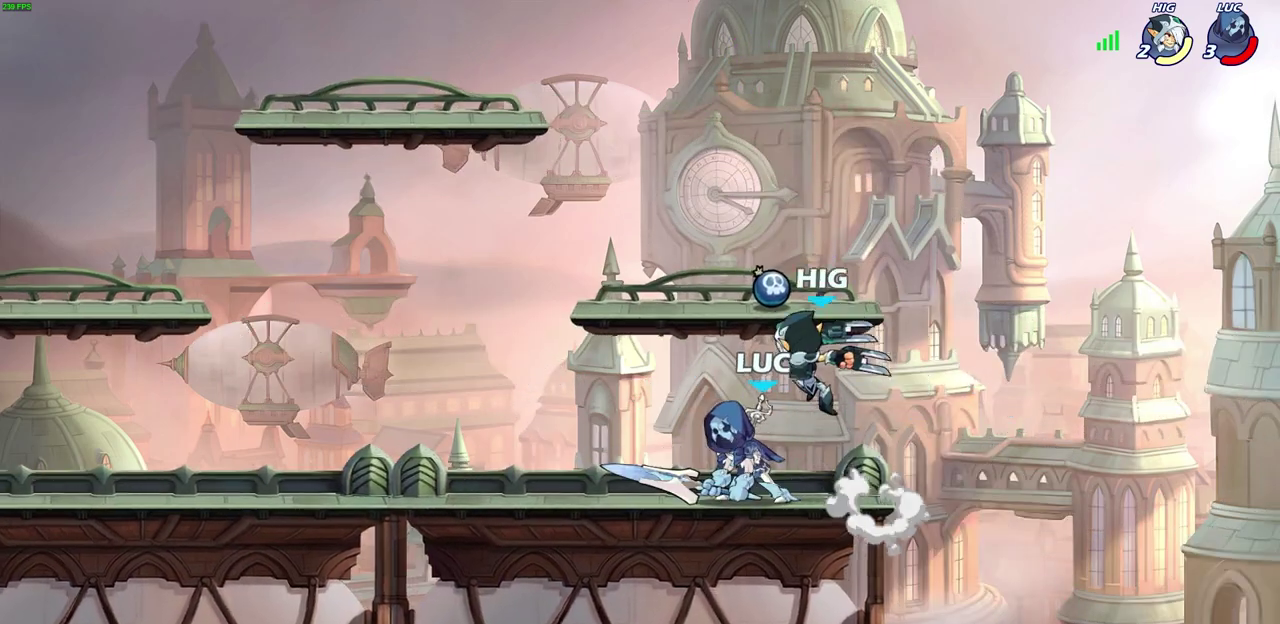
{"dt_ms": 300, "buttons": ["R2"], "left_stick": "right", "right_stick": "center", "events": [[17, "CROSS", "down"], [83, "R2", "down"], [233, "CROSS", "up"], [250, "left_stick", "right"]]}
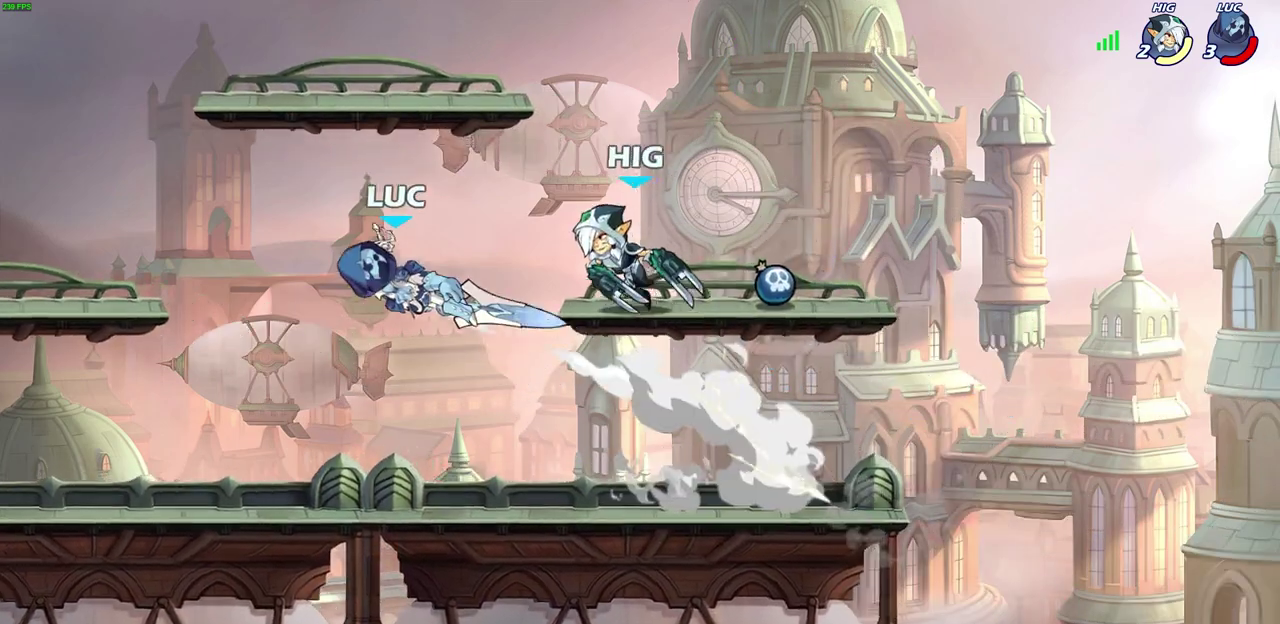
{"dt_ms": 600, "buttons": [], "left_stick": "down-right", "right_stick": "center", "events": [[83, "left_stick", "down-right"], [100, "R2", "up"], [150, "left_stick", "up-left"], [217, "left_stick", "center"], [383, "left_stick", "down-left"], [483, "left_stick", "down"], [533, "left_stick", "down-right"]]}
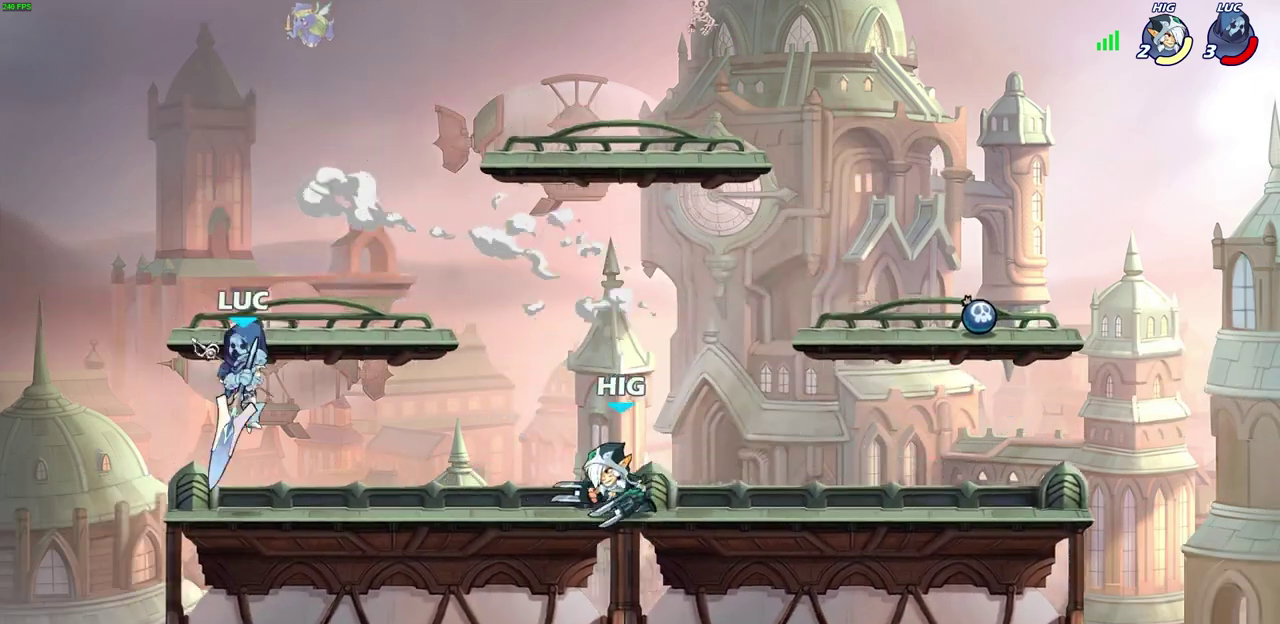
{"dt_ms": 600, "buttons": [], "left_stick": "center", "right_stick": "center", "events": [[33, "left_stick", "right"], [150, "SQUARE", "down"], [200, "left_stick", "center"], [217, "SQUARE", "up"], [350, "SQUARE", "down"], [450, "SQUARE", "up"]]}
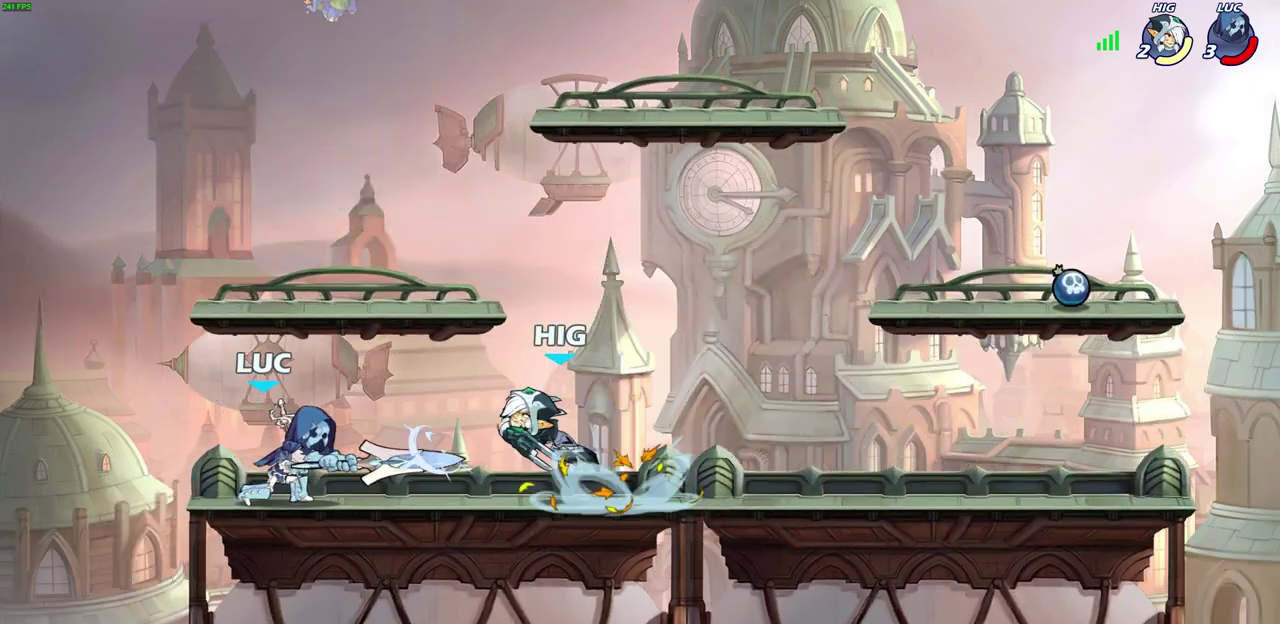
{"dt_ms": 700, "buttons": [], "left_stick": "center", "right_stick": "center", "events": [[100, "SQUARE", "down"], [100, "left_stick", "left"], [100, "right_stick", "up-right"], [150, "right_stick", "center"], [183, "SQUARE", "up"], [217, "left_stick", "center"], [583, "SQUARE", "down"], [650, "SQUARE", "up"]]}
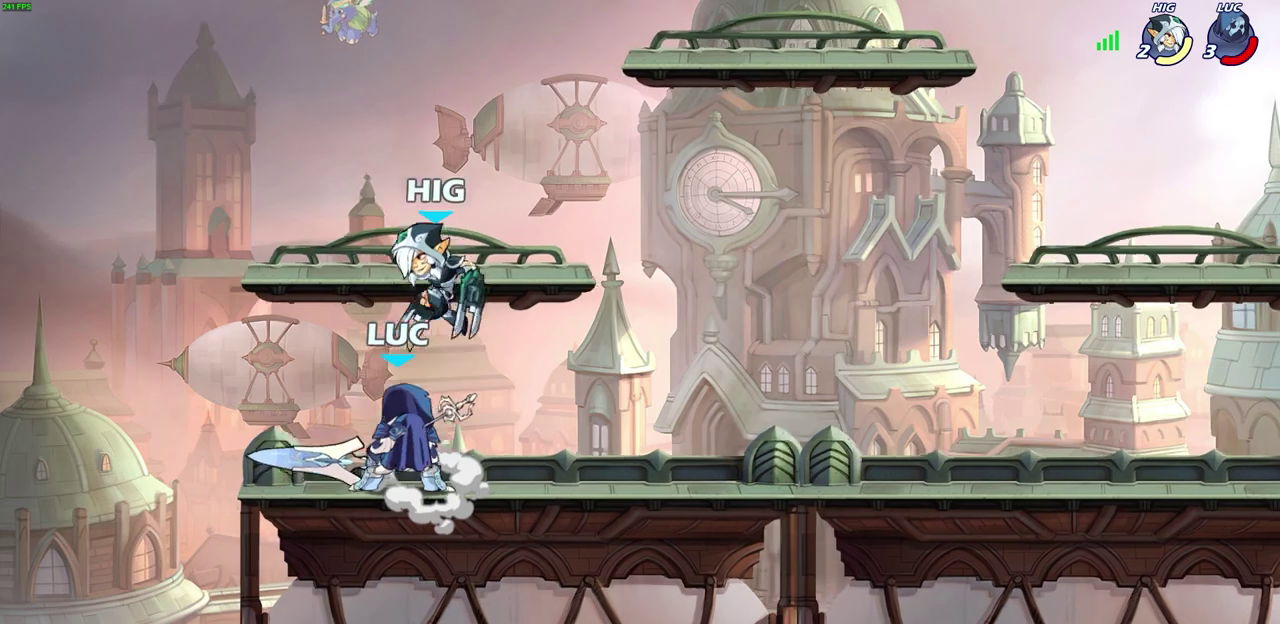
{"dt_ms": 300, "buttons": [], "left_stick": "center", "right_stick": "center", "events": [[50, "SQUARE", "down"], [133, "SQUARE", "up"]]}
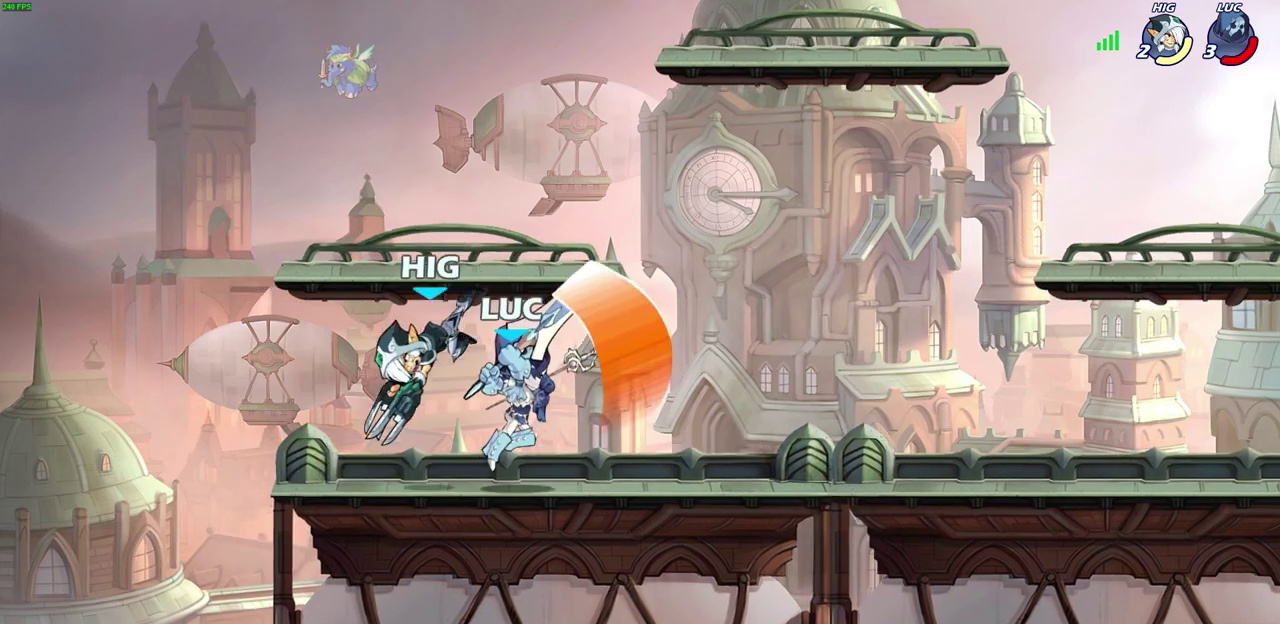
{"dt_ms": 300, "buttons": [], "left_stick": "right", "right_stick": "center", "events": [[250, "left_stick", "right"]]}